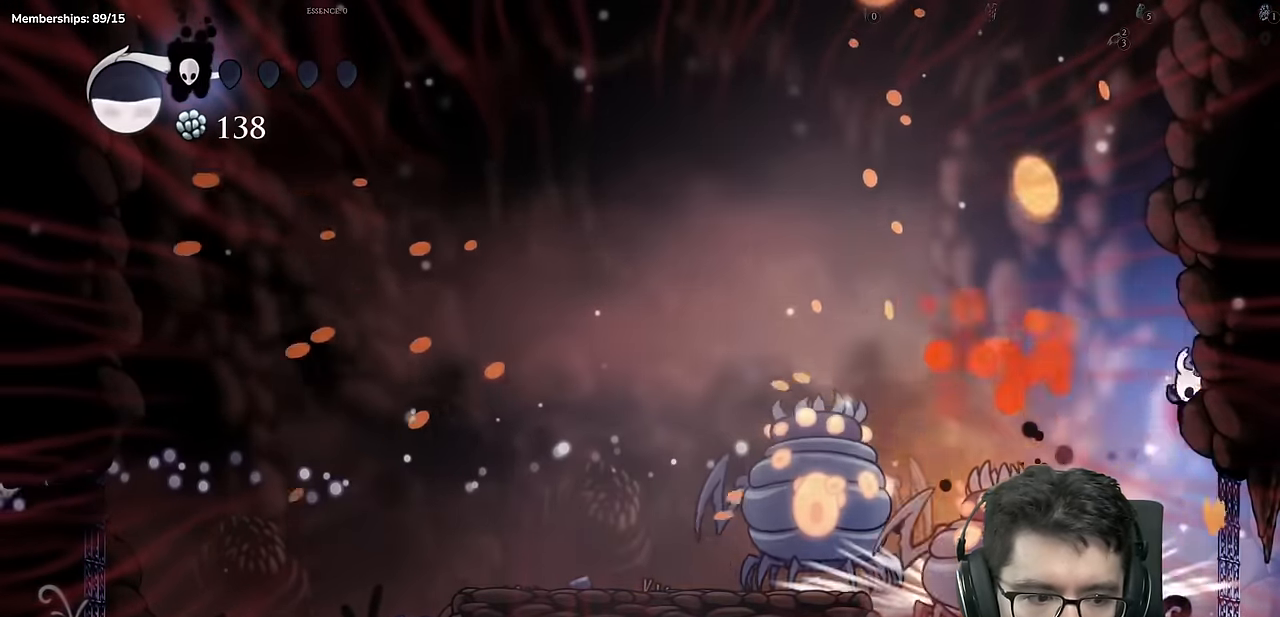
Gameplay with a controller (Xbox layout); each line is a JSON object with the inputs held at the frame after it. "events" lists button and stick changes between this image and that frame as [ms after this image, input, new state], when the widget could be followed in between. Not read: L3 R3.
{"buttons": ["DPAD_LEFT"], "left_stick": "center", "right_stick": "center", "events": [[33, "DPAD_LEFT", "down"], [133, "DPAD_LEFT", "up"], [300, "X", "down"], [383, "DPAD_LEFT", "down"], [450, "X", "up"]]}
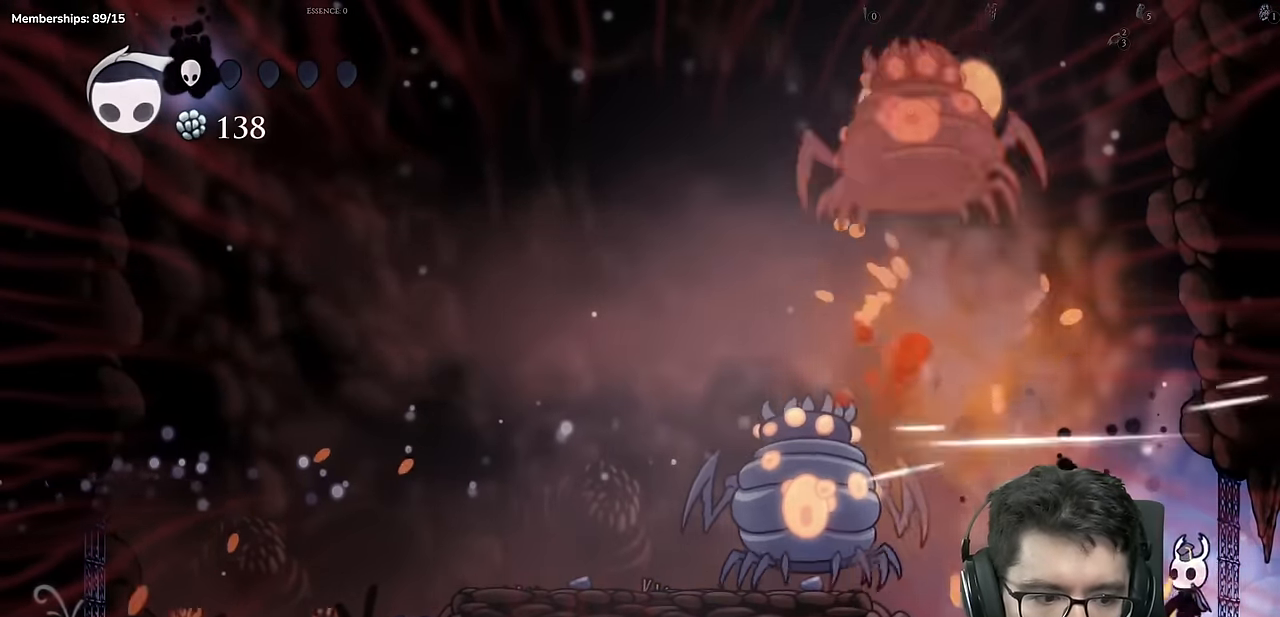
{"buttons": ["DPAD_LEFT"], "left_stick": "center", "right_stick": "center"}
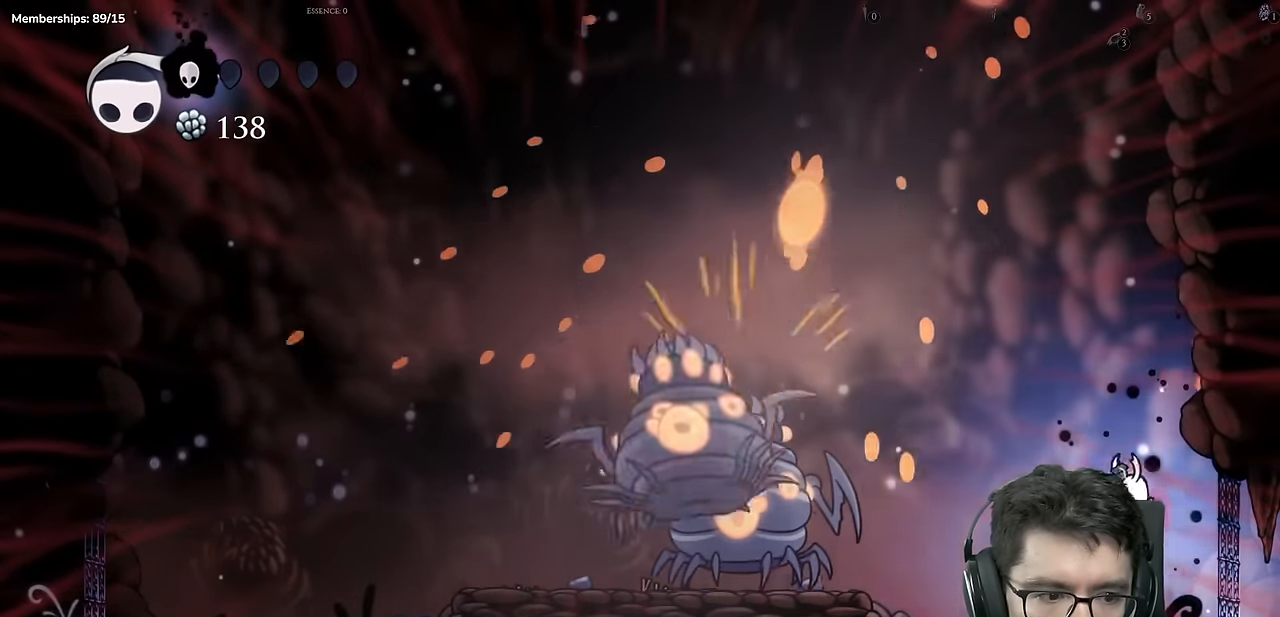
{"buttons": ["DPAD_RIGHT"], "left_stick": "center", "right_stick": "center", "events": [[33, "Y", "down"], [133, "DPAD_LEFT", "up"], [266, "Y", "up"], [417, "DPAD_RIGHT", "down"]]}
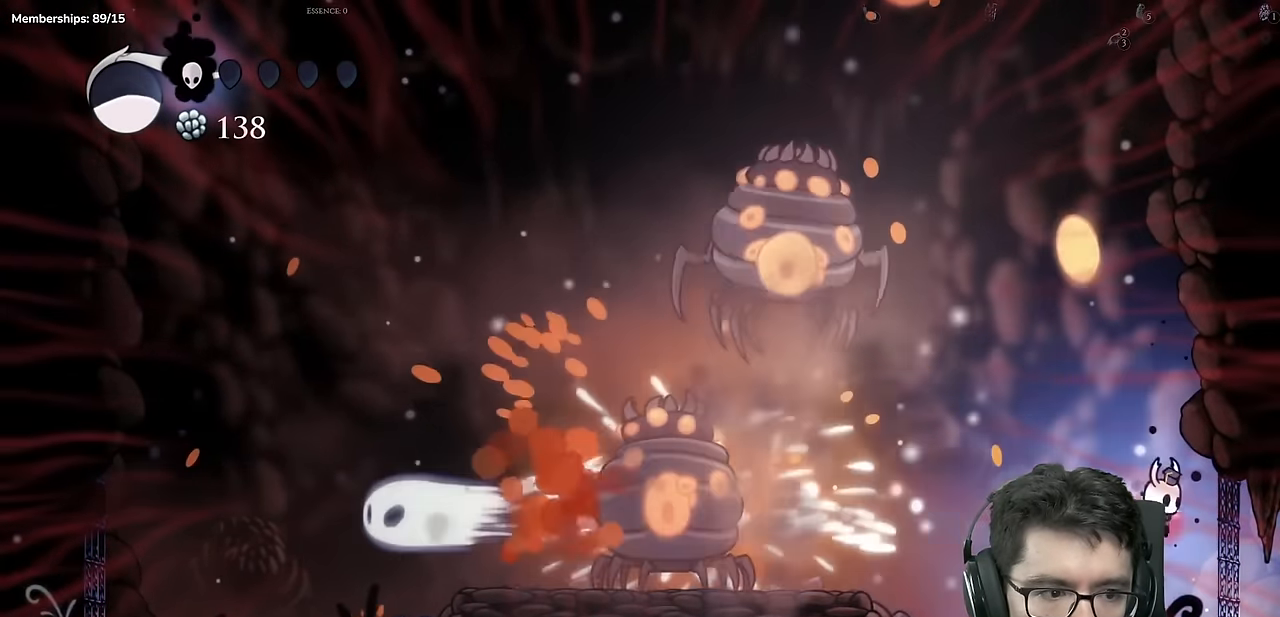
{"buttons": ["DPAD_RIGHT"], "left_stick": "center", "right_stick": "center", "events": [[184, "DPAD_RIGHT", "up"], [234, "DPAD_LEFT", "down"], [434, "DPAD_LEFT", "up"], [450, "DPAD_RIGHT", "down"]]}